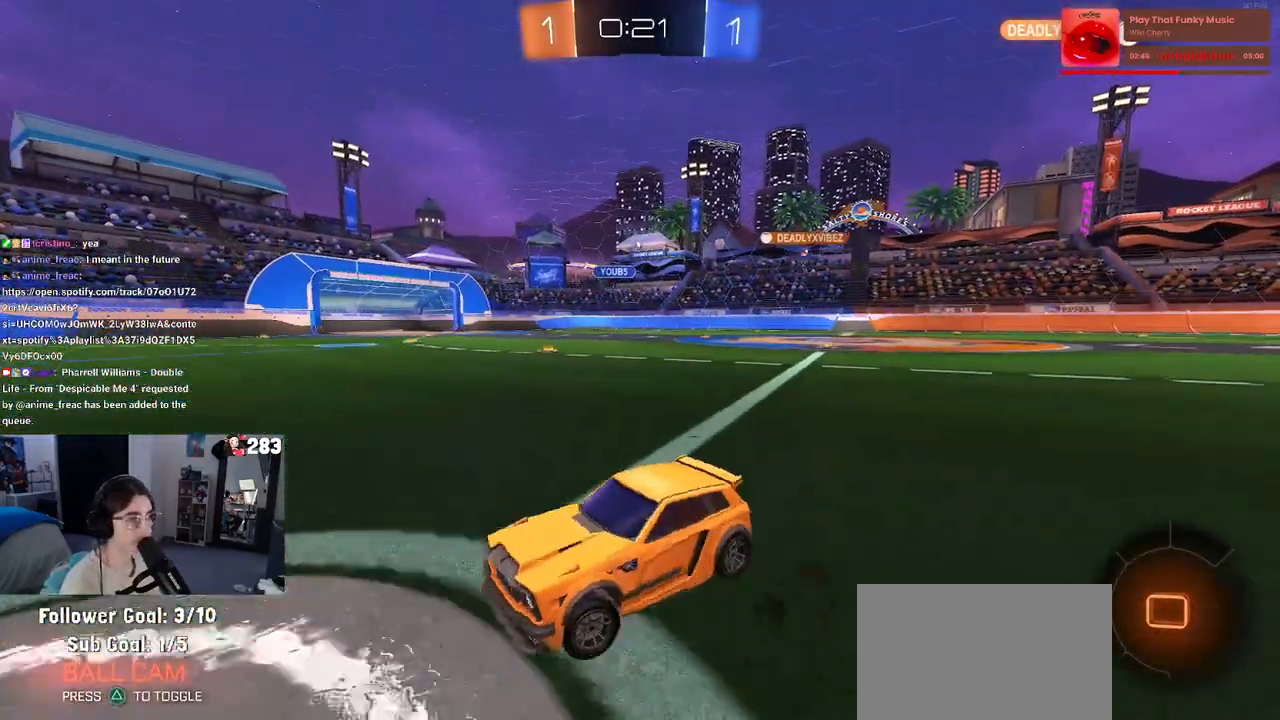
Gameplay with a controller (PlayStation layout); each line is a JSON object with the inputs held at the frame after it. "events" lists button and stick changes between this image and that frame as [ms after this image, input, new state], when the widget could be followed in between.
{"buttons": ["R2"], "left_stick": "right", "right_stick": "center", "events": []}
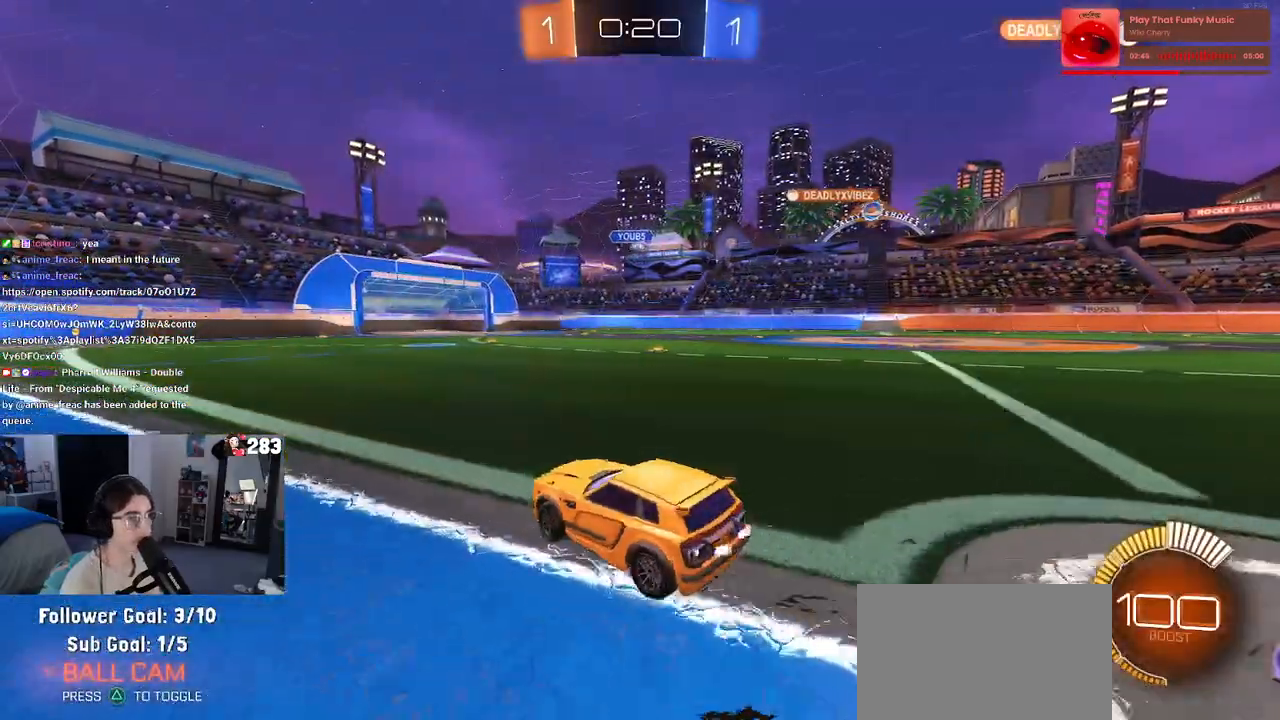
{"buttons": ["R1", "R2"], "left_stick": "up", "right_stick": "center", "events": [[367, "R1", "down"], [383, "left_stick", "up"], [400, "CROSS", "down"], [450, "CROSS", "up"]]}
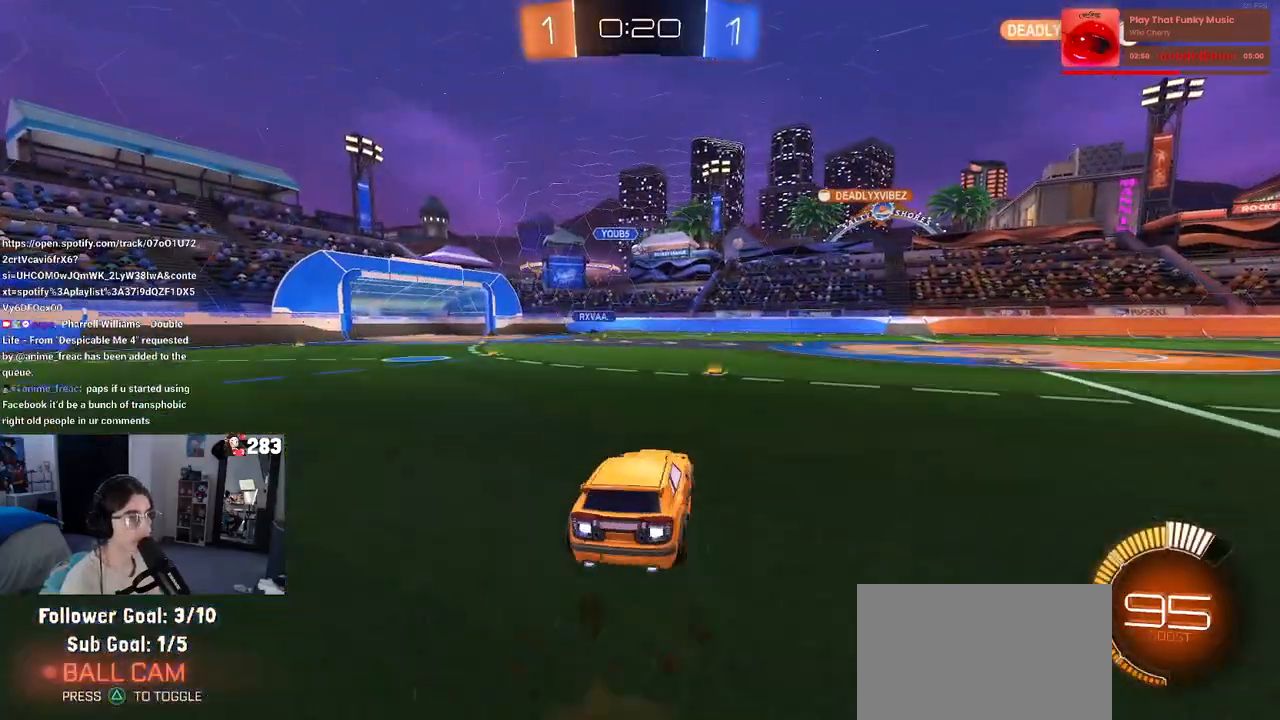
{"buttons": ["R2"], "left_stick": "center", "right_stick": "center", "events": [[50, "left_stick", "center"], [183, "left_stick", "down"], [367, "R1", "up"], [483, "left_stick", "center"]]}
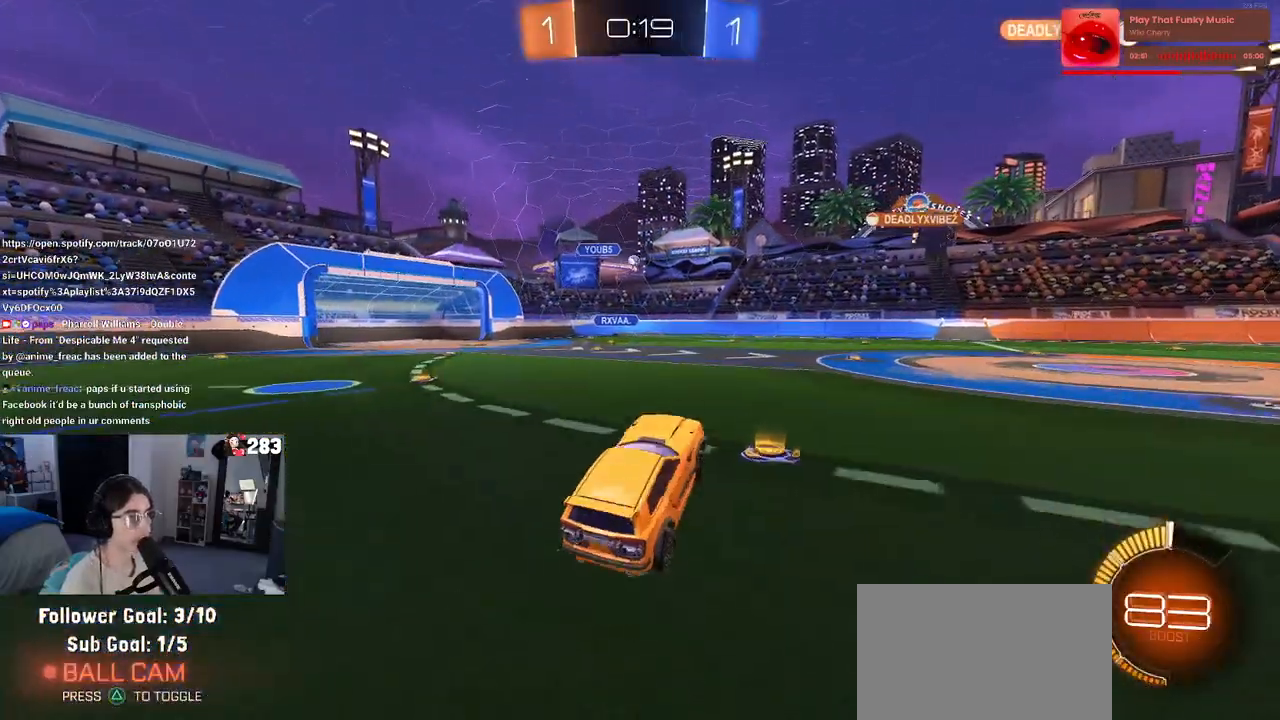
{"buttons": ["R2"], "left_stick": "up-right", "right_stick": "center", "events": [[150, "left_stick", "up-right"], [300, "CROSS", "down"], [400, "CROSS", "up"]]}
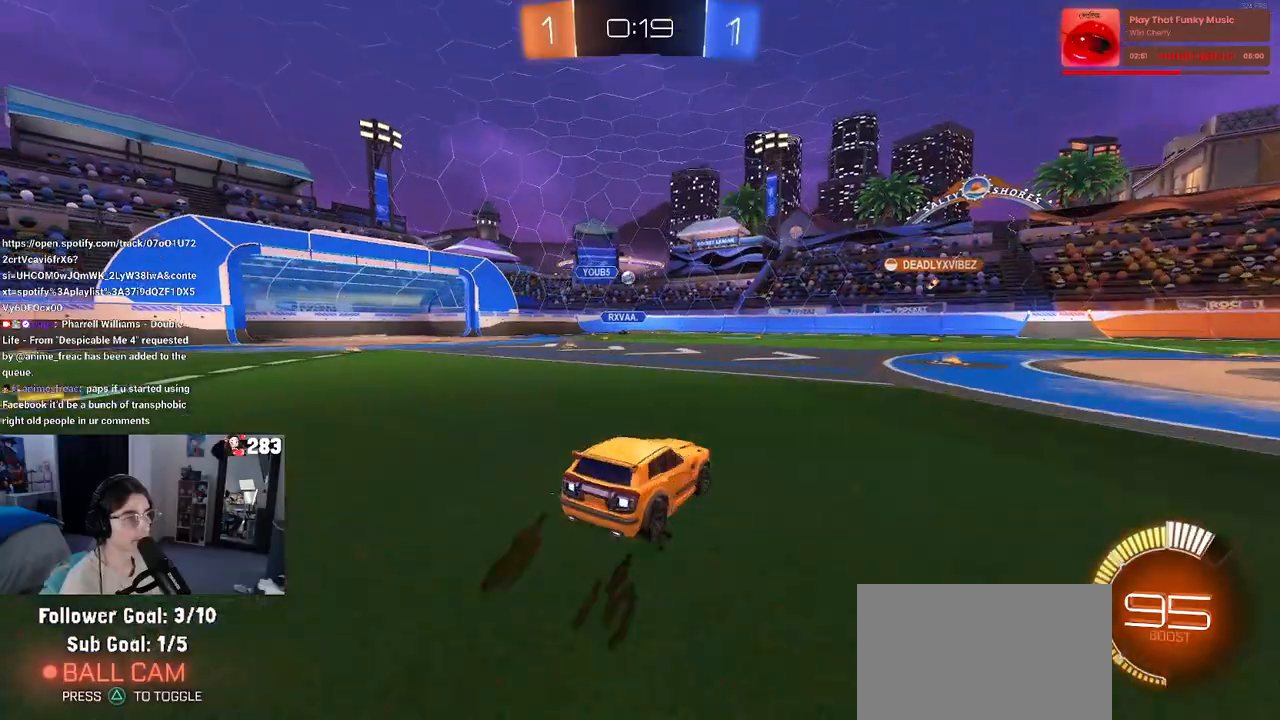
{"buttons": ["R2"], "left_stick": "right", "right_stick": "center", "events": [[67, "left_stick", "center"], [250, "left_stick", "right"]]}
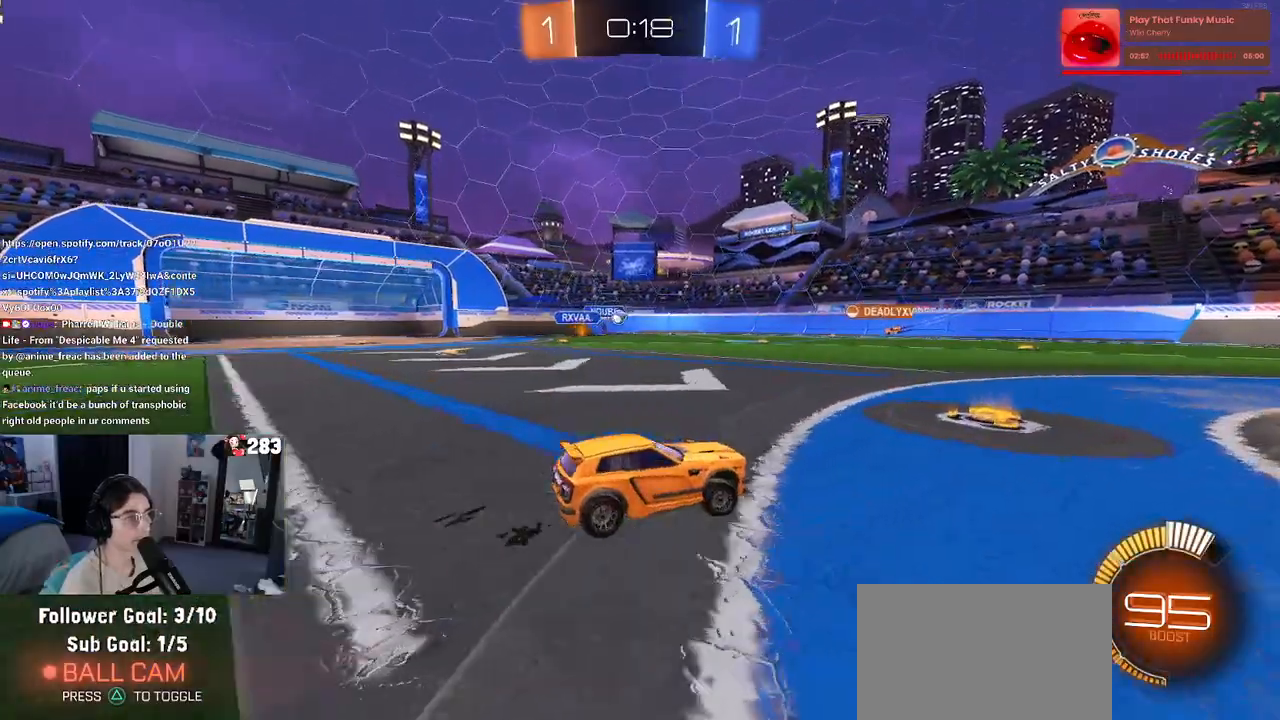
{"buttons": ["R2"], "left_stick": "center", "right_stick": "center", "events": [[117, "left_stick", "center"], [250, "left_stick", "left"], [283, "SQUARE", "down"], [400, "SQUARE", "up"], [500, "left_stick", "center"]]}
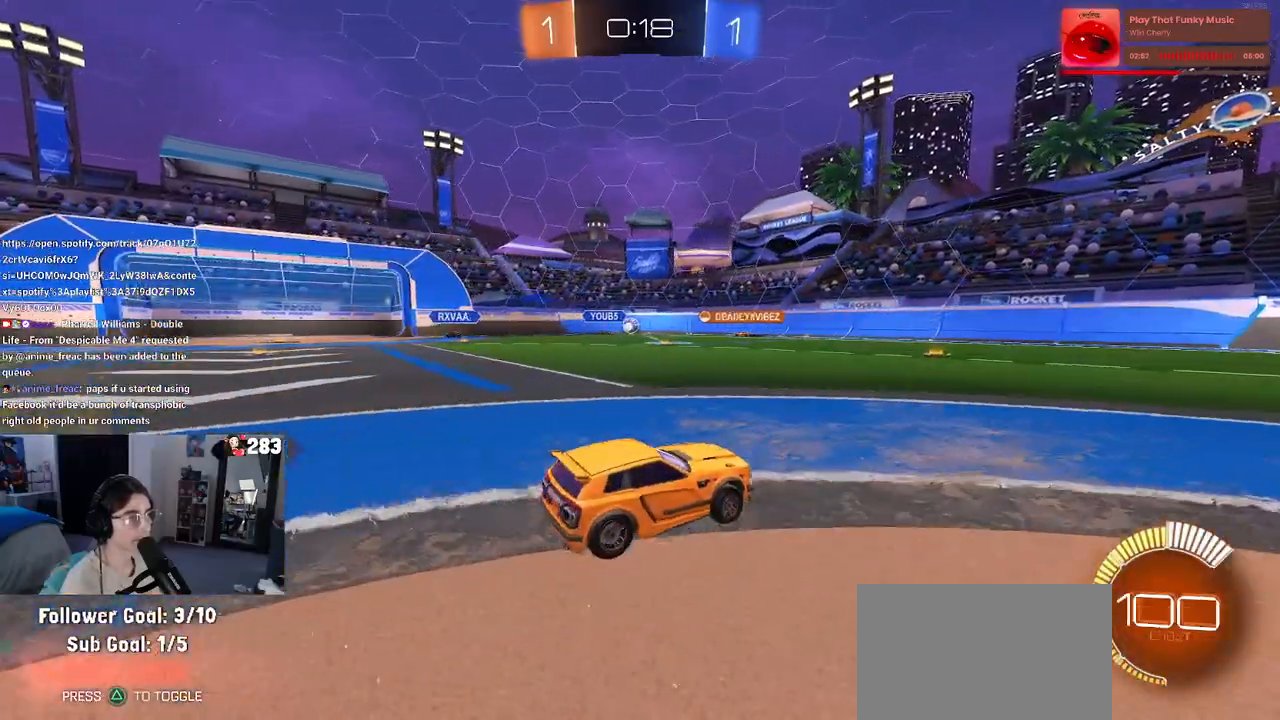
{"buttons": ["R2"], "left_stick": "center", "right_stick": "center", "events": [[350, "left_stick", "left"], [500, "left_stick", "center"]]}
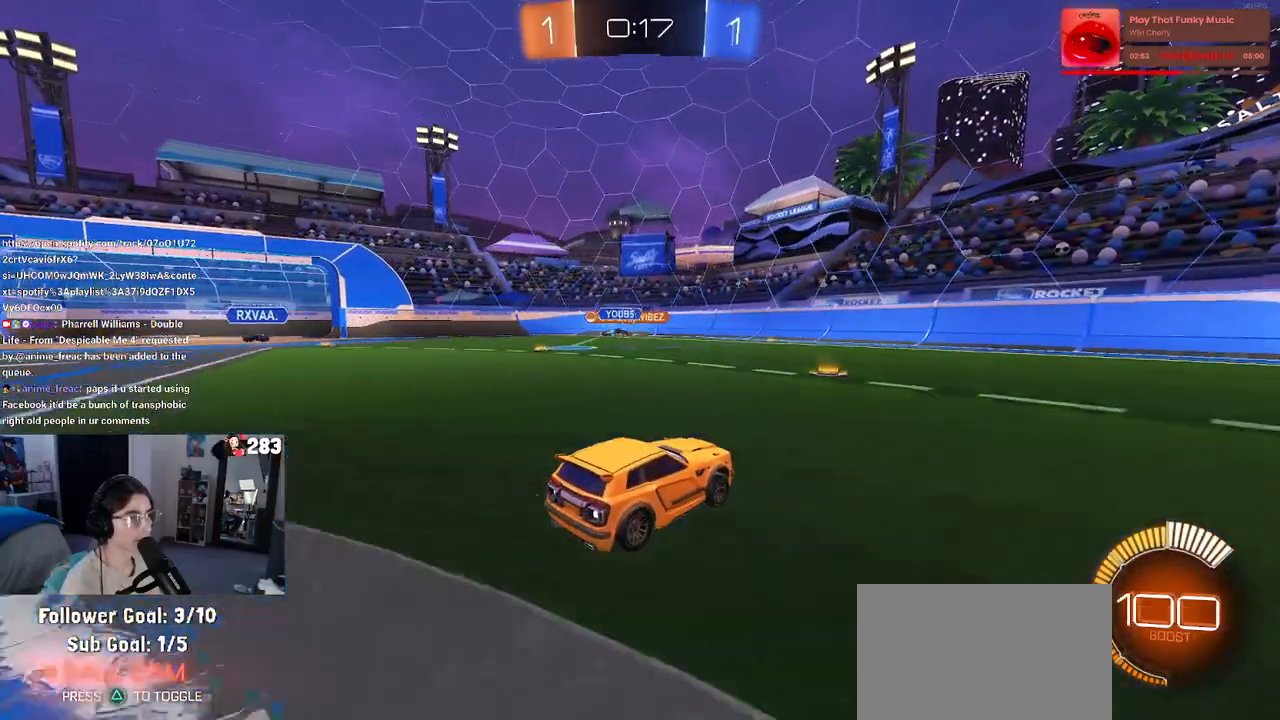
{"buttons": ["SQUARE", "R2"], "left_stick": "left", "right_stick": "center", "events": [[117, "left_stick", "left"], [367, "SQUARE", "down"]]}
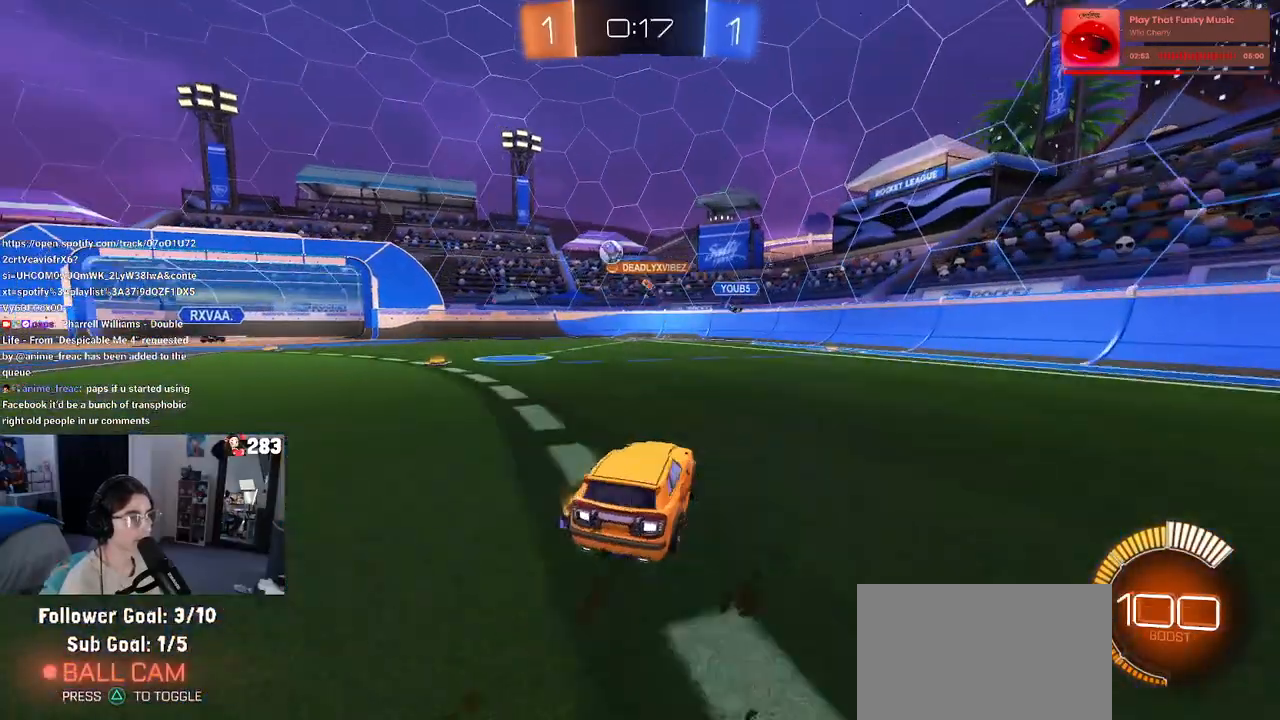
{"buttons": ["R2"], "left_stick": "left", "right_stick": "center", "events": [[17, "SQUARE", "up"]]}
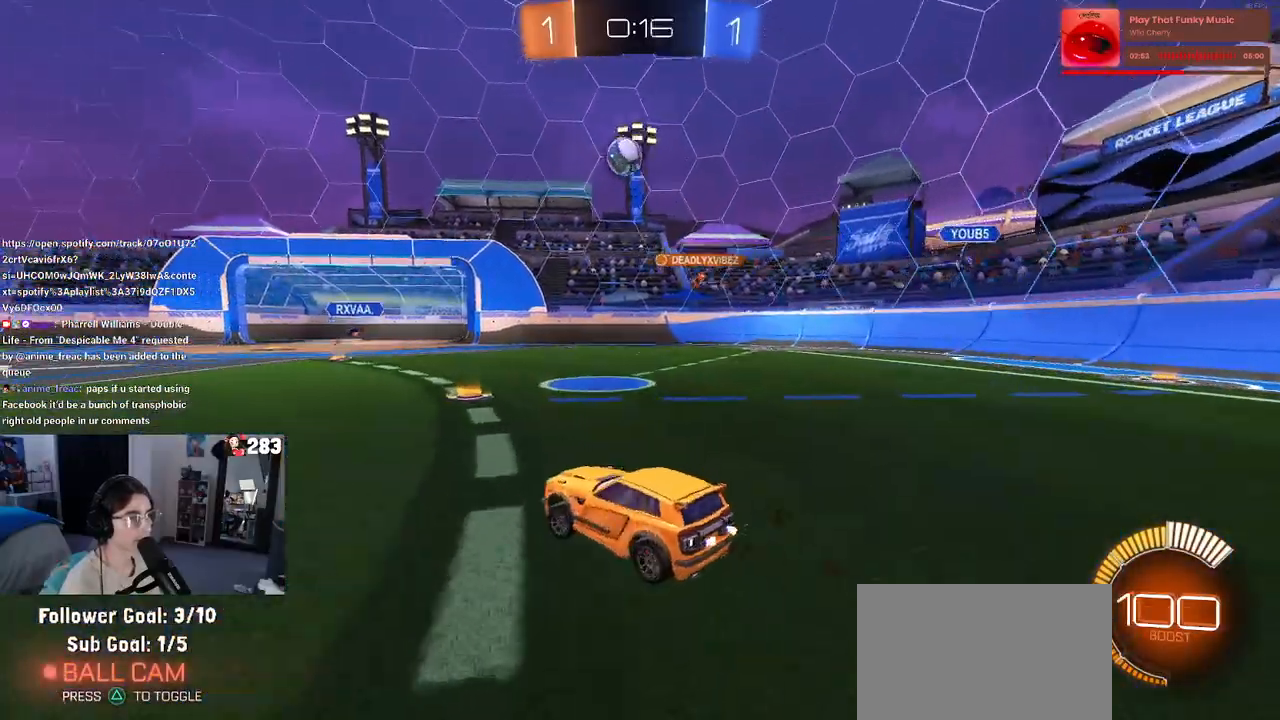
{"buttons": ["R1", "R2"], "left_stick": "left", "right_stick": "center", "events": [[383, "R1", "down"]]}
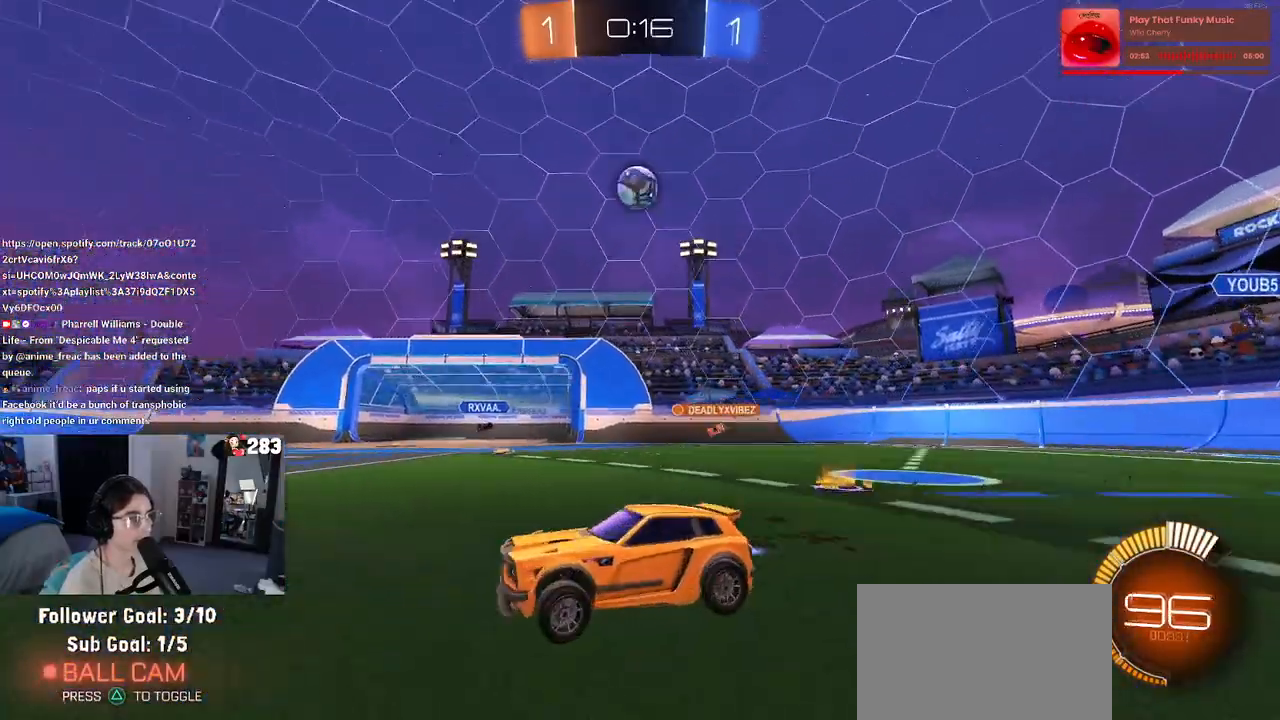
{"buttons": ["R1", "R2"], "left_stick": "center", "right_stick": "center", "events": [[233, "left_stick", "center"], [300, "left_stick", "right"], [483, "left_stick", "center"]]}
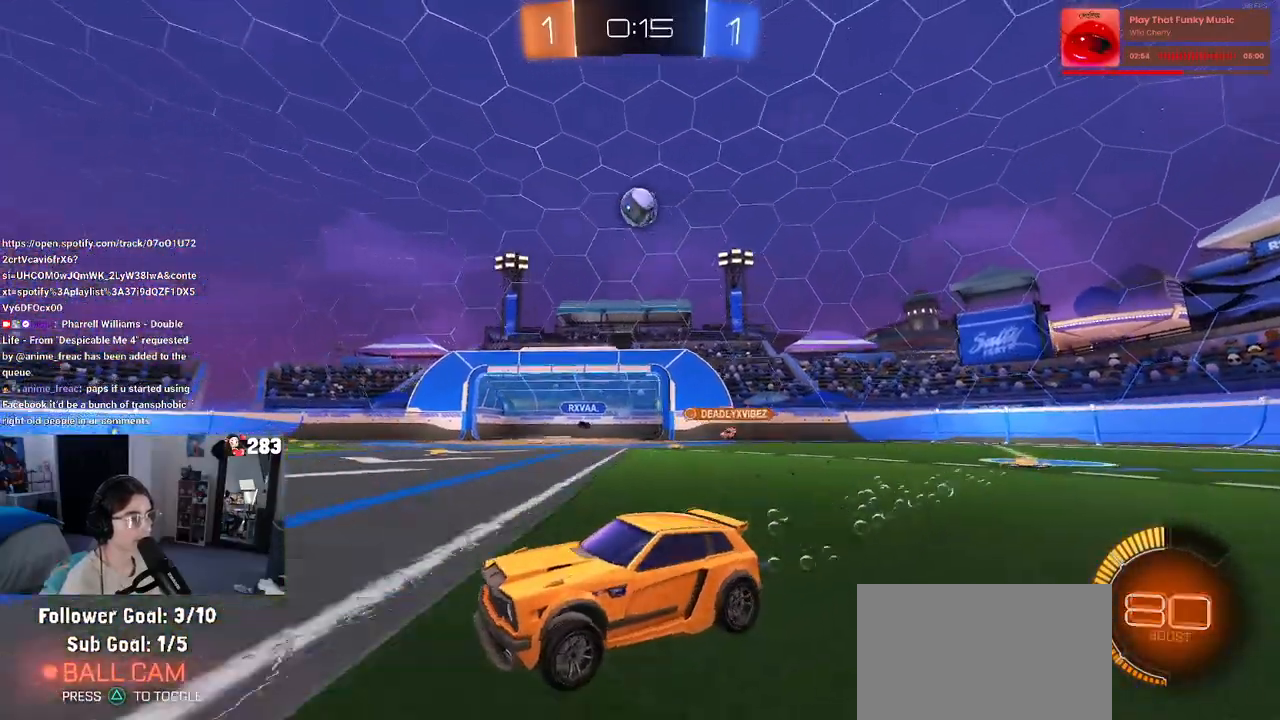
{"buttons": ["R2"], "left_stick": "center", "right_stick": "center", "events": [[100, "R1", "up"], [167, "left_stick", "right"], [217, "SQUARE", "down"], [283, "SQUARE", "up"], [483, "left_stick", "center"]]}
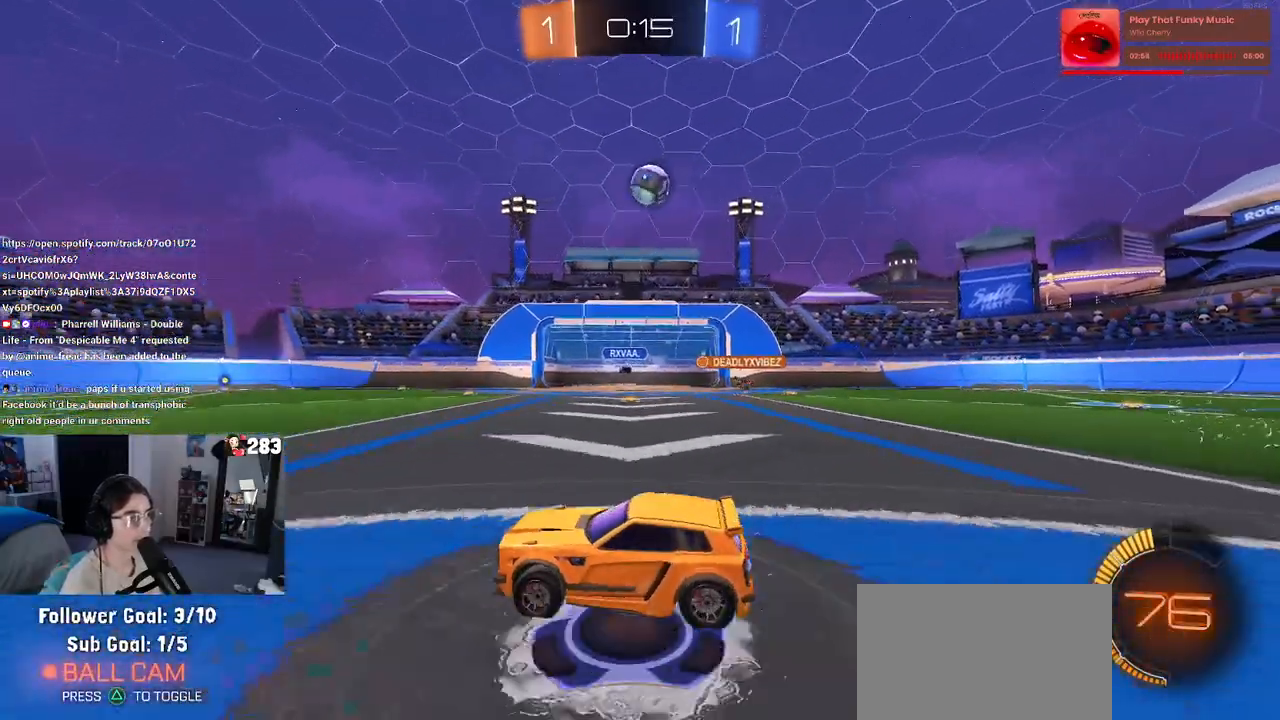
{"buttons": ["R2"], "left_stick": "center", "right_stick": "center", "events": [[117, "R2", "up"], [150, "left_stick", "right"], [317, "R2", "down"], [350, "left_stick", "center"]]}
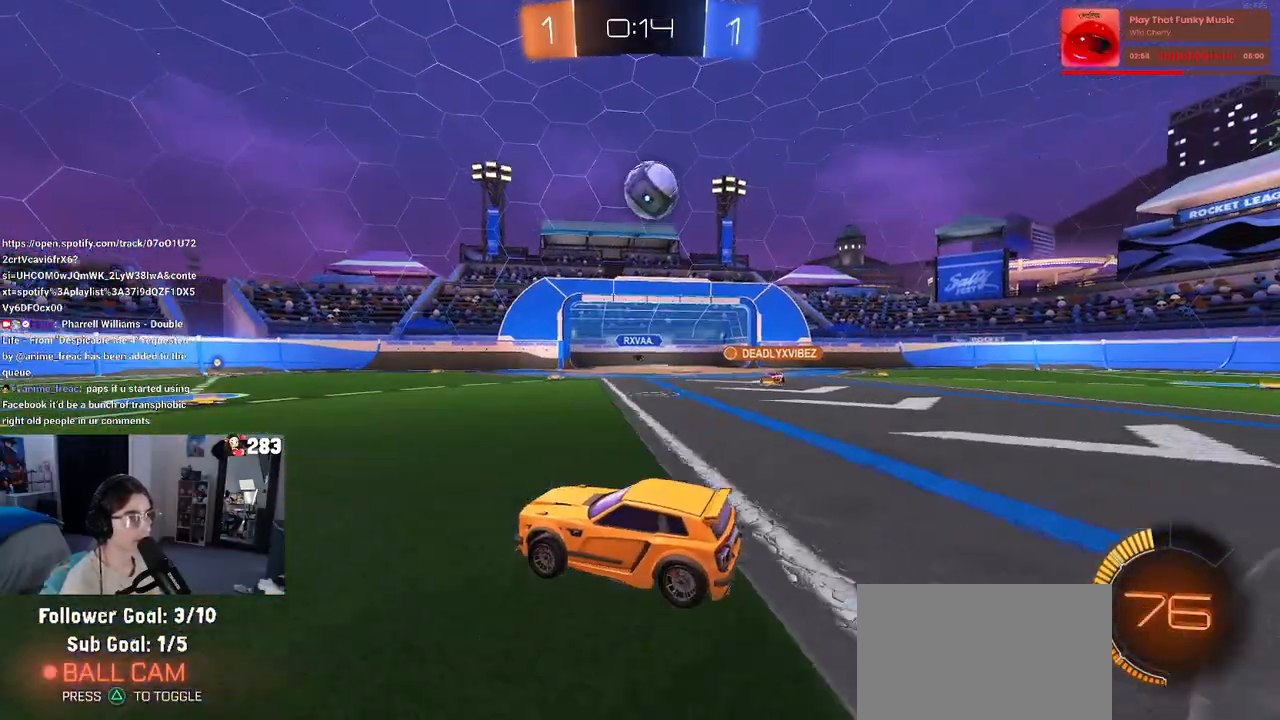
{"buttons": ["CROSS", "R1", "R2"], "left_stick": "left", "right_stick": "center", "events": [[17, "R2", "up"], [150, "left_stick", "right"], [417, "left_stick", "left"], [467, "CROSS", "down"], [467, "R1", "down"], [483, "R2", "down"]]}
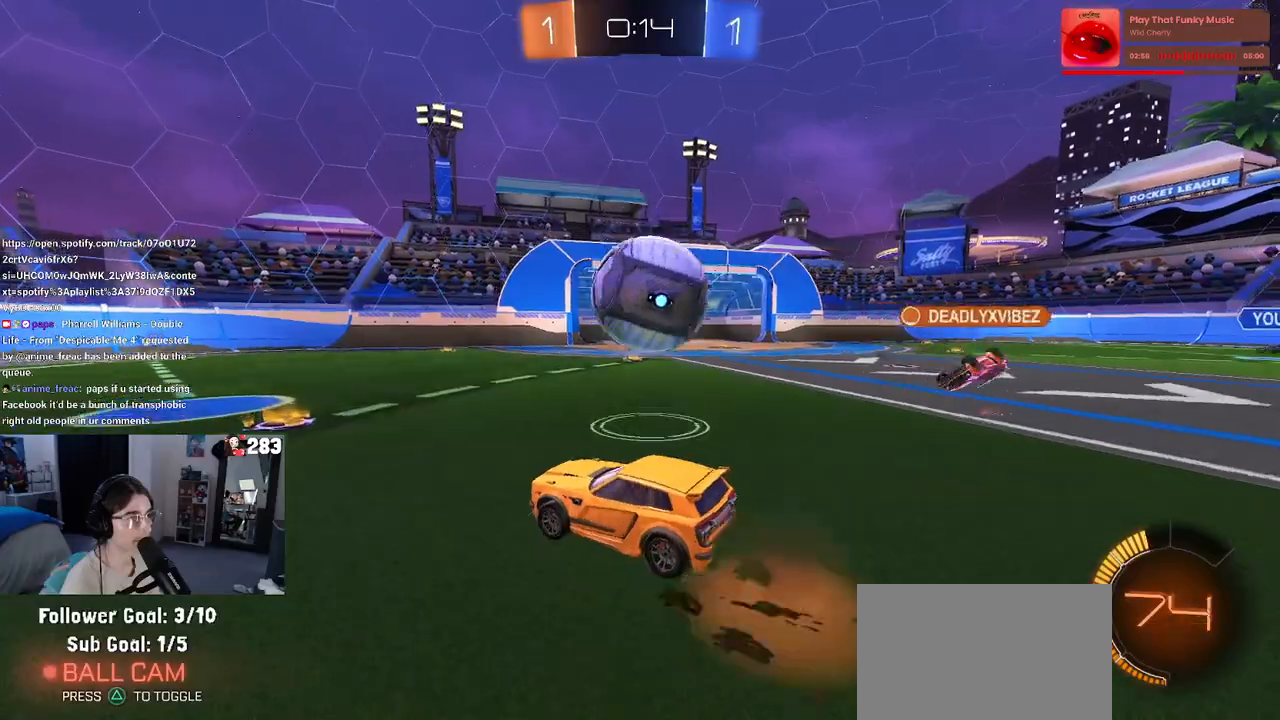
{"buttons": [], "left_stick": "center", "right_stick": "center", "events": [[67, "CROSS", "up"], [83, "left_stick", "right"], [133, "CROSS", "down"], [217, "CROSS", "up"], [217, "R1", "up"], [250, "left_stick", "center"], [267, "R2", "up"]]}
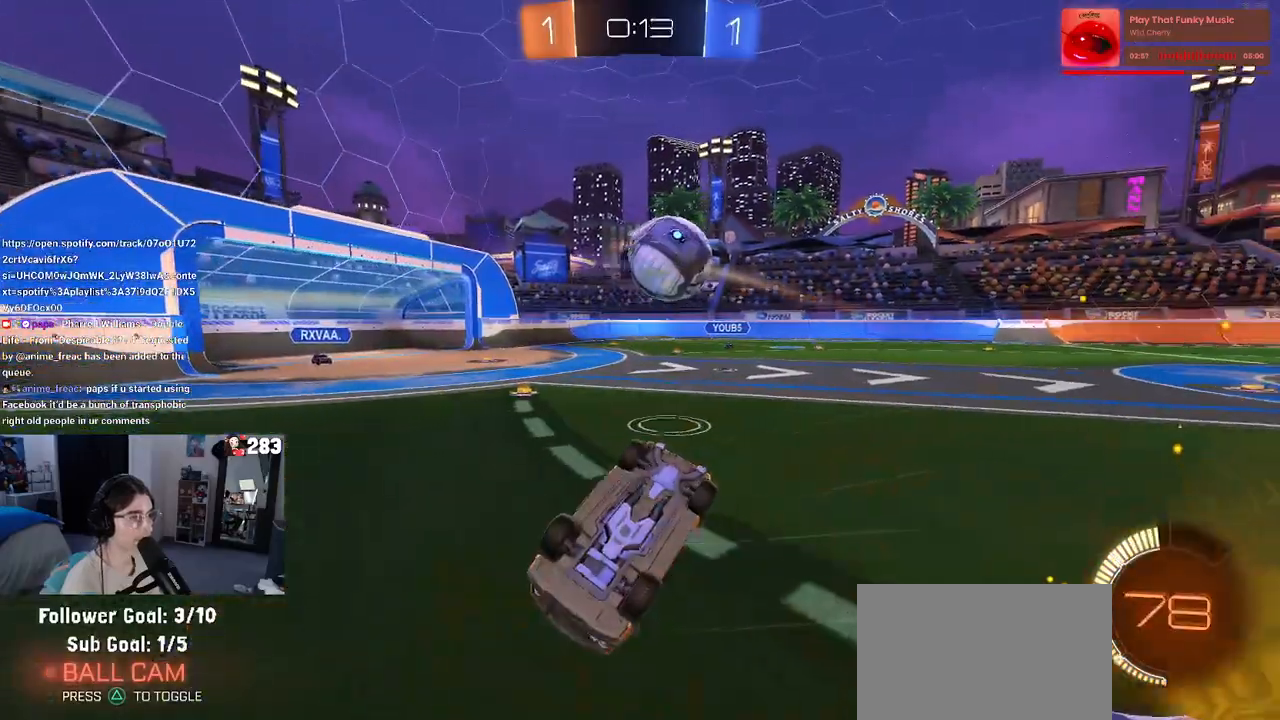
{"buttons": ["R2"], "left_stick": "center", "right_stick": "center", "events": [[67, "R2", "down"]]}
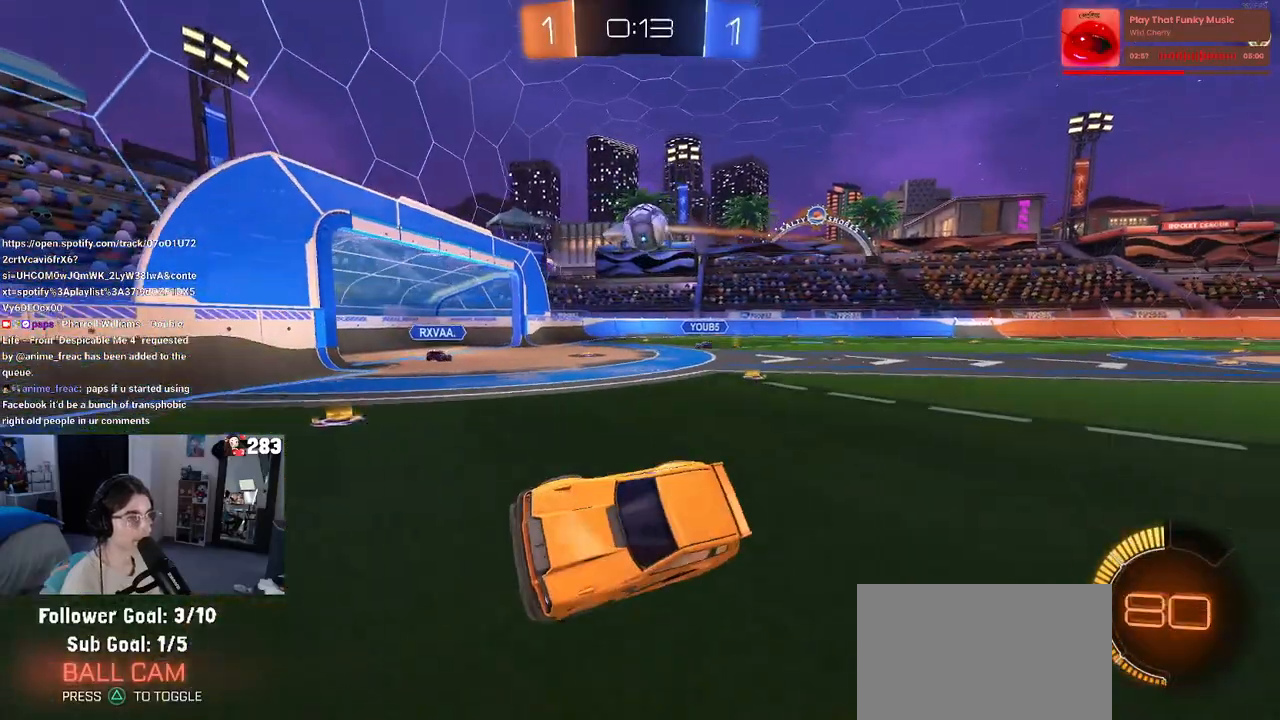
{"buttons": ["R2"], "left_stick": "left", "right_stick": "center", "events": [[150, "left_stick", "left"], [333, "SQUARE", "down"], [417, "SQUARE", "up"]]}
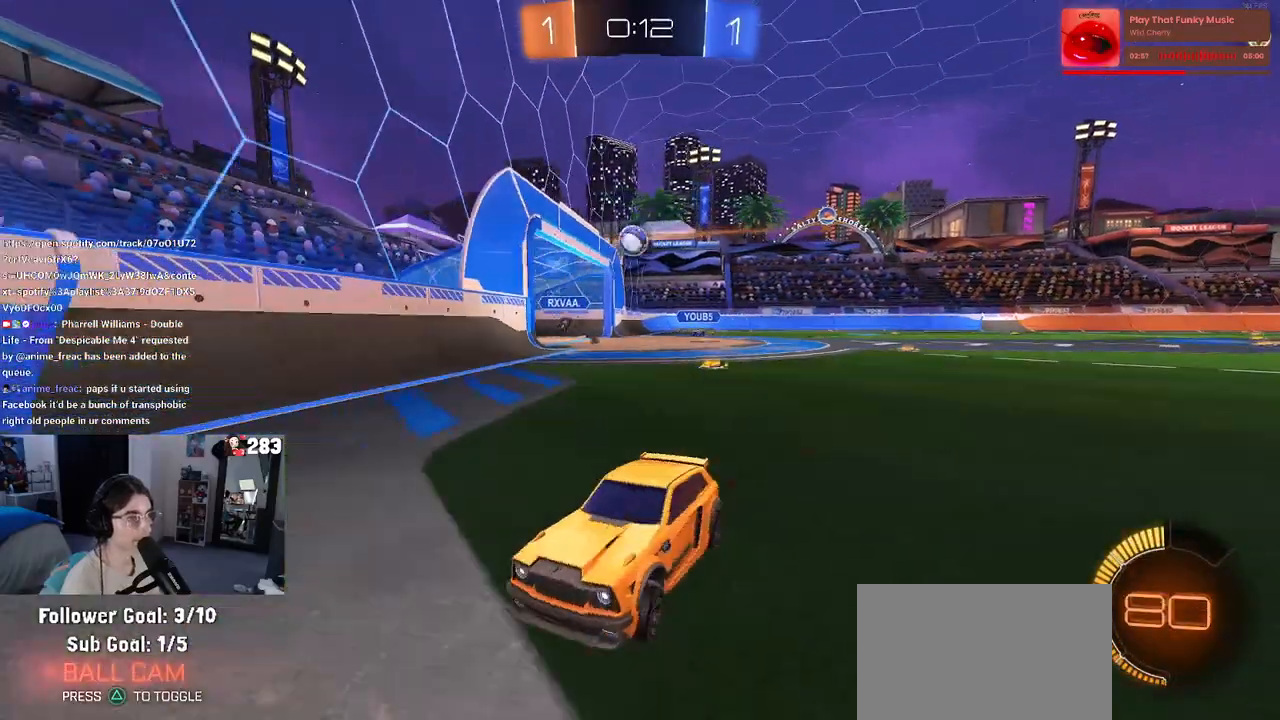
{"buttons": ["R2"], "left_stick": "left", "right_stick": "center", "events": []}
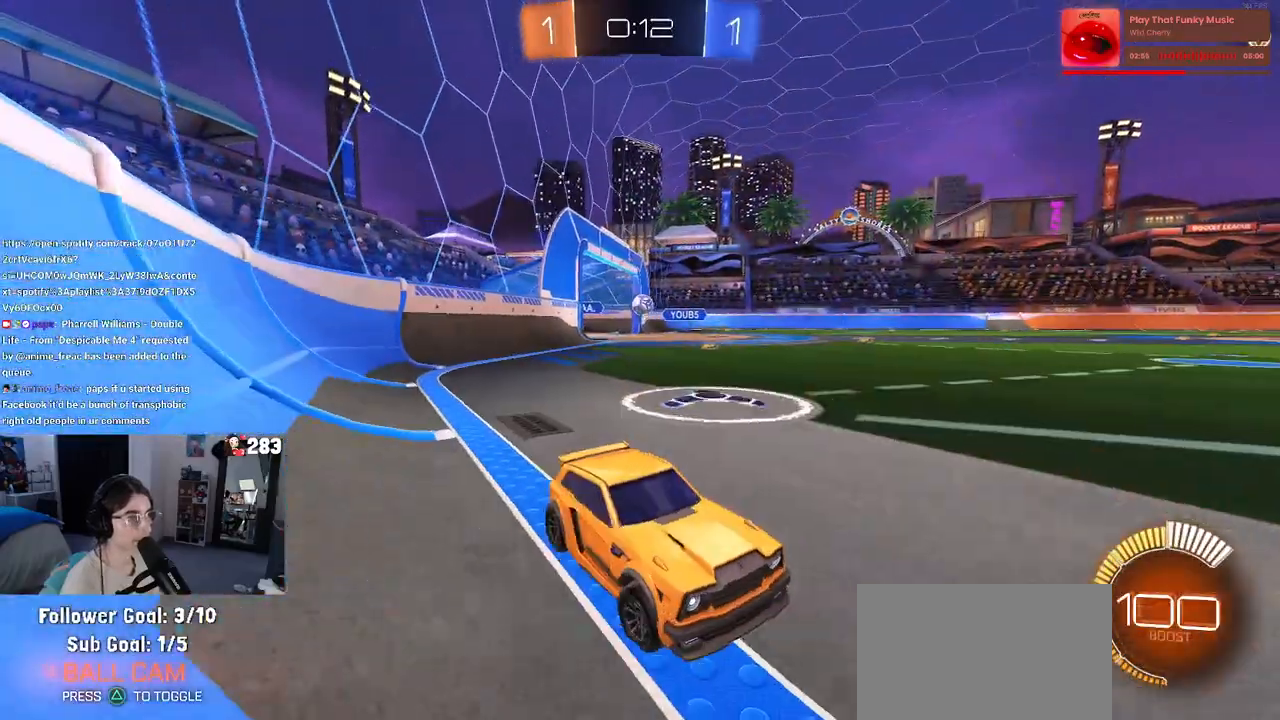
{"buttons": ["R2"], "left_stick": "right", "right_stick": "center", "events": [[233, "SQUARE", "down"], [333, "SQUARE", "up"], [400, "left_stick", "right"]]}
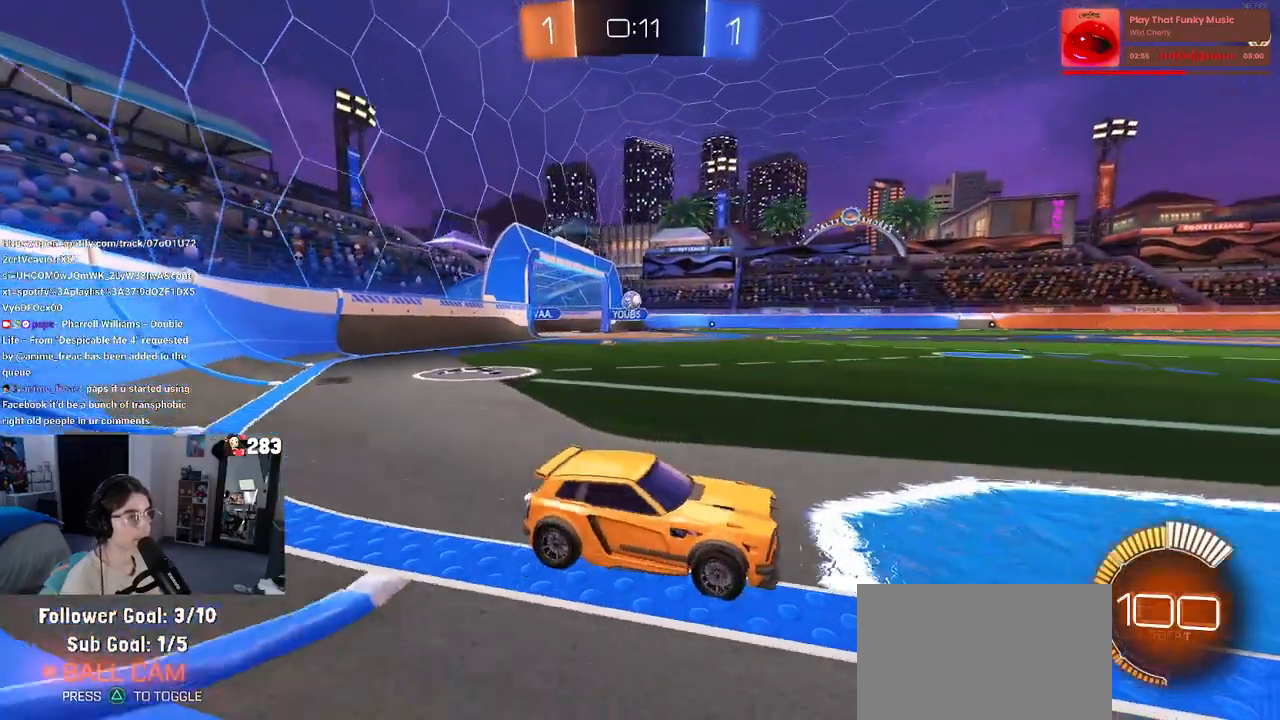
{"buttons": ["R1", "R2"], "left_stick": "left", "right_stick": "center", "events": [[117, "left_stick", "left"], [217, "SQUARE", "down"], [300, "SQUARE", "up"], [317, "R1", "down"]]}
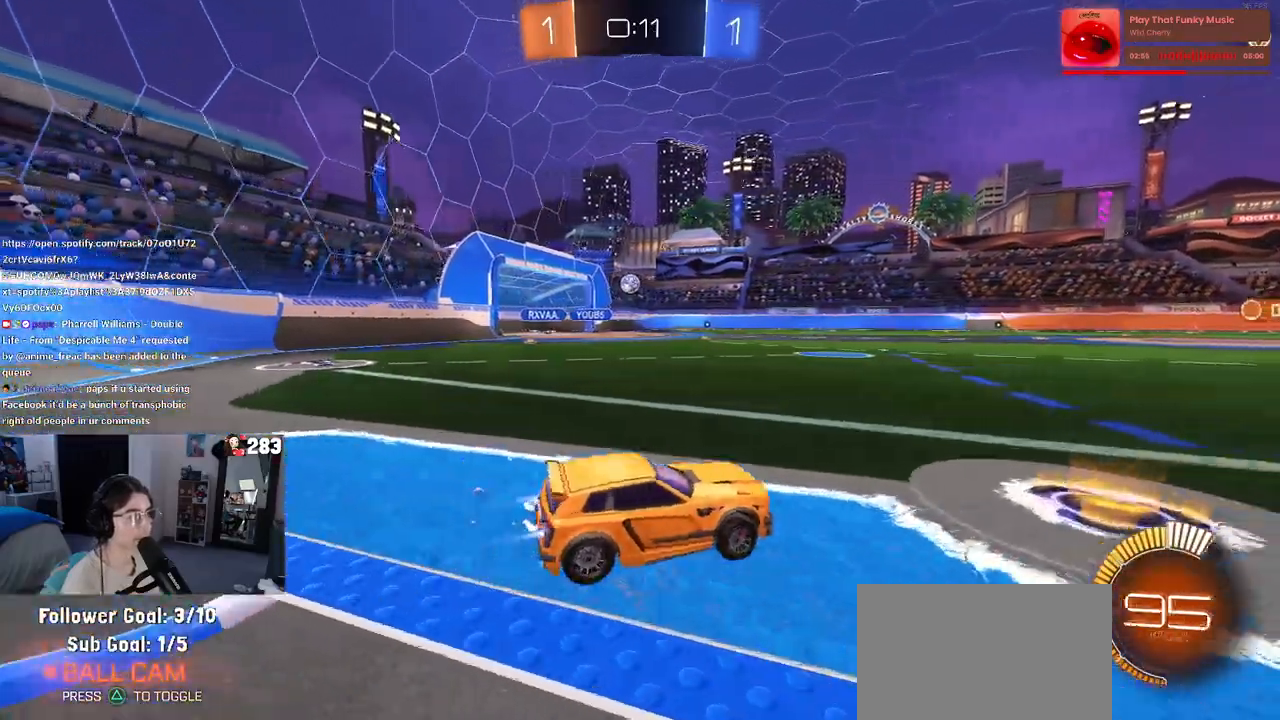
{"buttons": ["R1", "R2"], "left_stick": "right", "right_stick": "center", "events": [[317, "left_stick", "center"], [400, "left_stick", "right"]]}
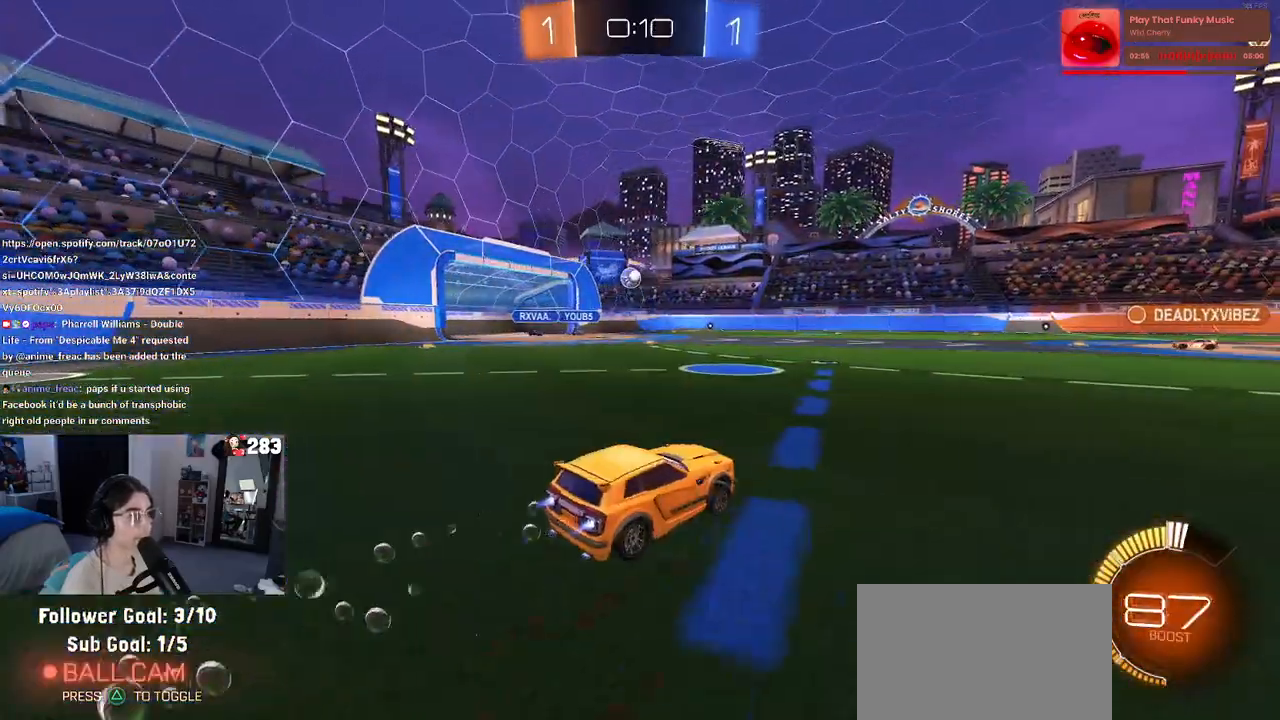
{"buttons": ["R2"], "left_stick": "center", "right_stick": "center", "events": [[350, "R1", "up"], [383, "left_stick", "center"]]}
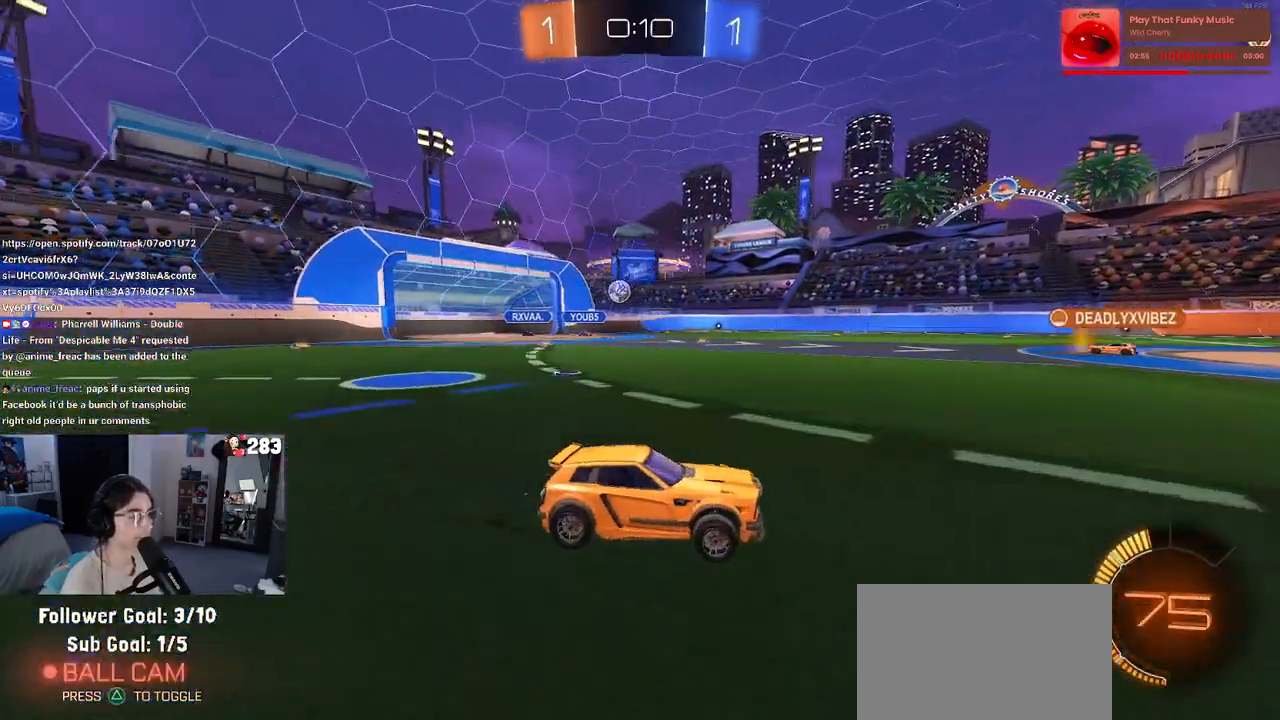
{"buttons": ["R2"], "left_stick": "left", "right_stick": "center", "events": [[67, "left_stick", "right"], [350, "left_stick", "left"]]}
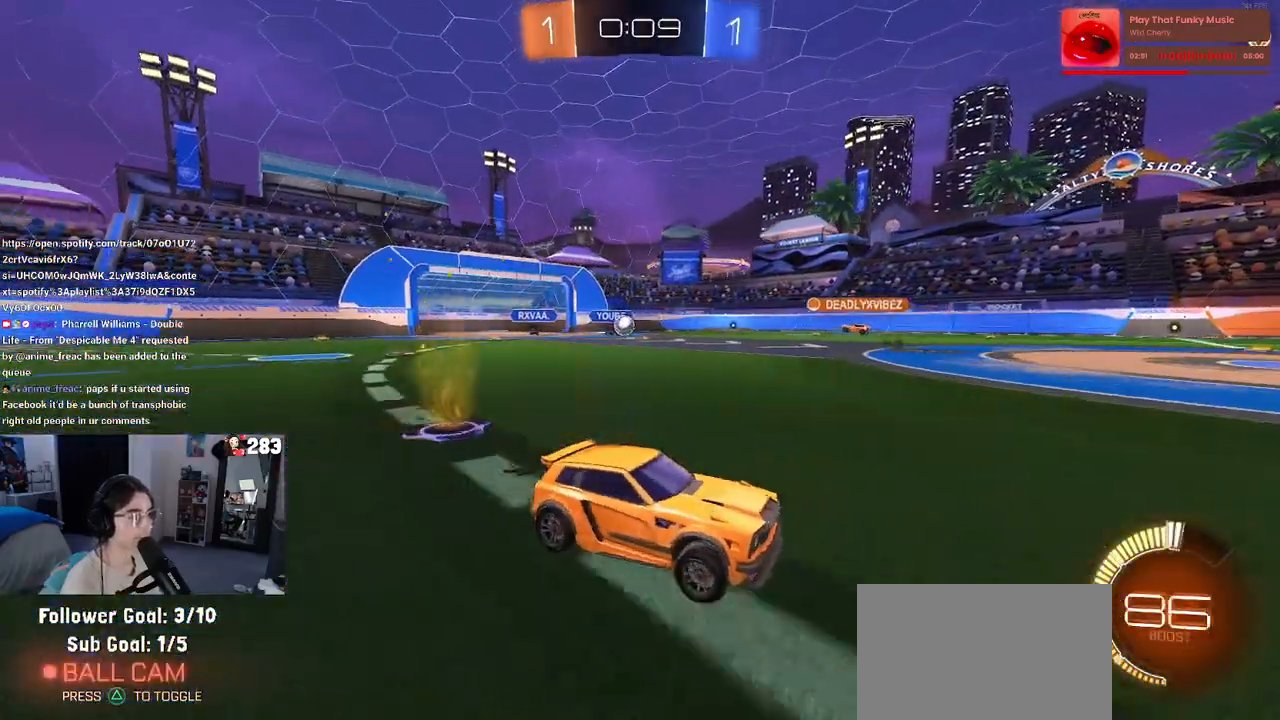
{"buttons": ["R2"], "left_stick": "left", "right_stick": "center", "events": [[83, "left_stick", "center"], [250, "left_stick", "left"]]}
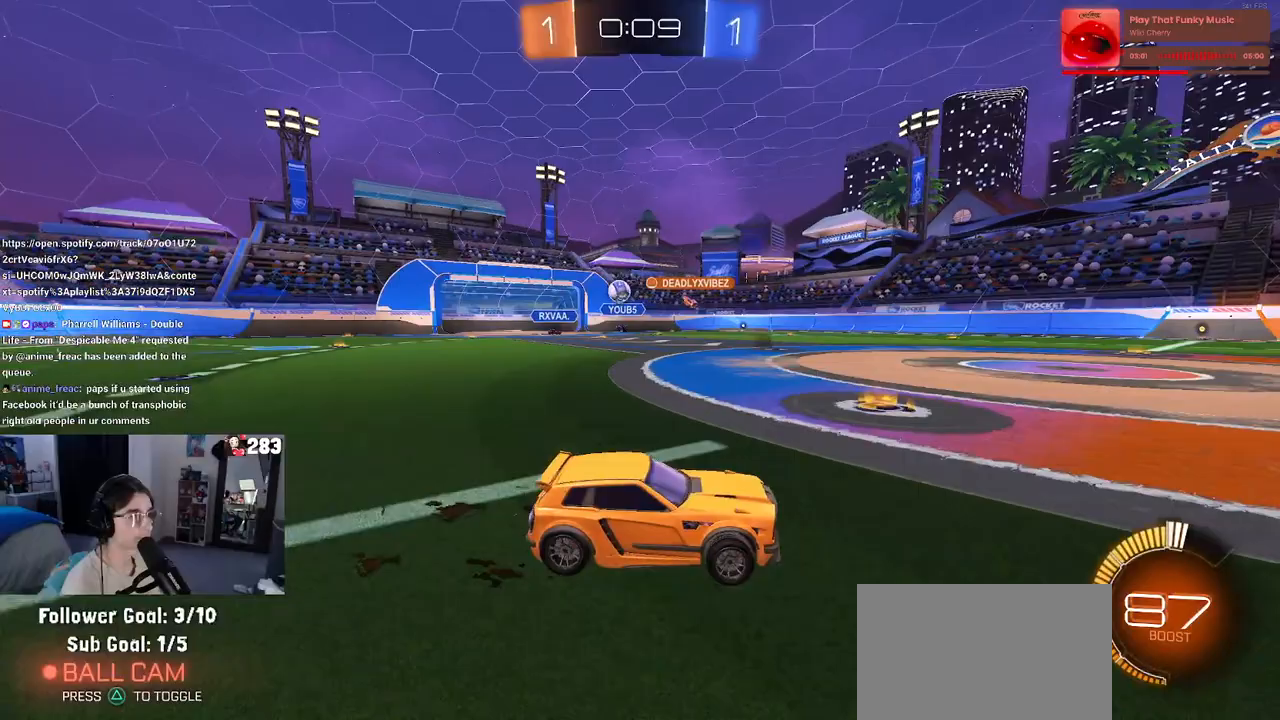
{"buttons": ["L2"], "left_stick": "left", "right_stick": "center", "events": [[33, "L2", "down"], [33, "R2", "up"]]}
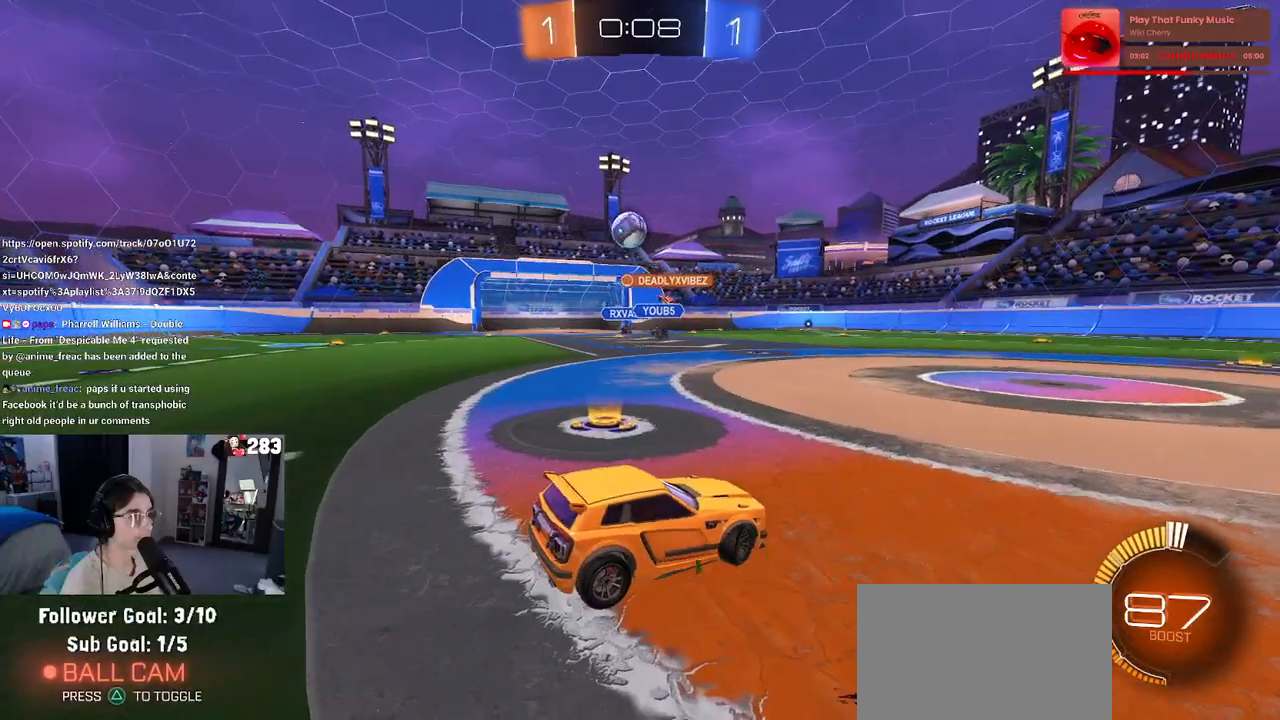
{"buttons": ["L1"], "left_stick": "down-left", "right_stick": "center", "events": [[50, "left_stick", "down-left"], [83, "CROSS", "down"], [133, "R2", "down"], [250, "CROSS", "up"], [267, "L2", "up"], [267, "left_stick", "center"], [300, "CROSS", "down"], [333, "R2", "up"], [333, "left_stick", "down"], [433, "CROSS", "up"], [433, "left_stick", "down-left"], [483, "L1", "down"]]}
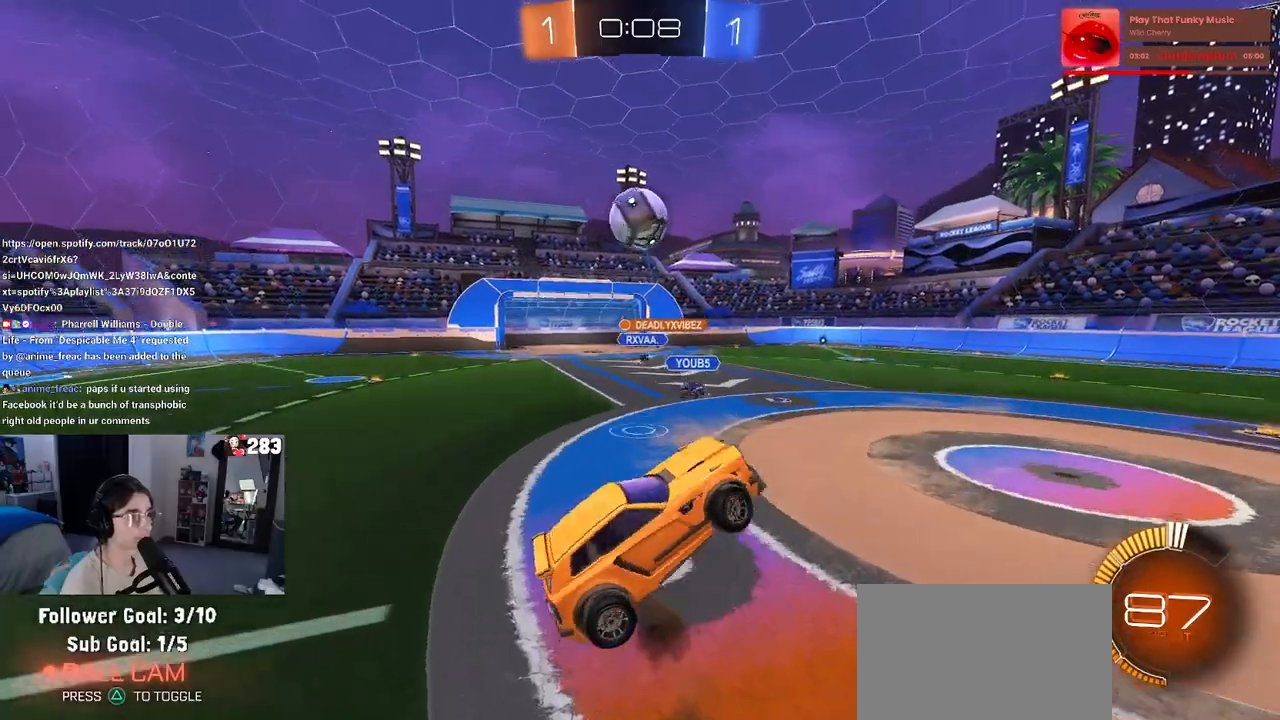
{"buttons": ["L1", "R1"], "left_stick": "down-left", "right_stick": "center", "events": [[133, "left_stick", "center"], [167, "R1", "down"], [183, "left_stick", "up"], [300, "left_stick", "right"], [483, "left_stick", "down-left"]]}
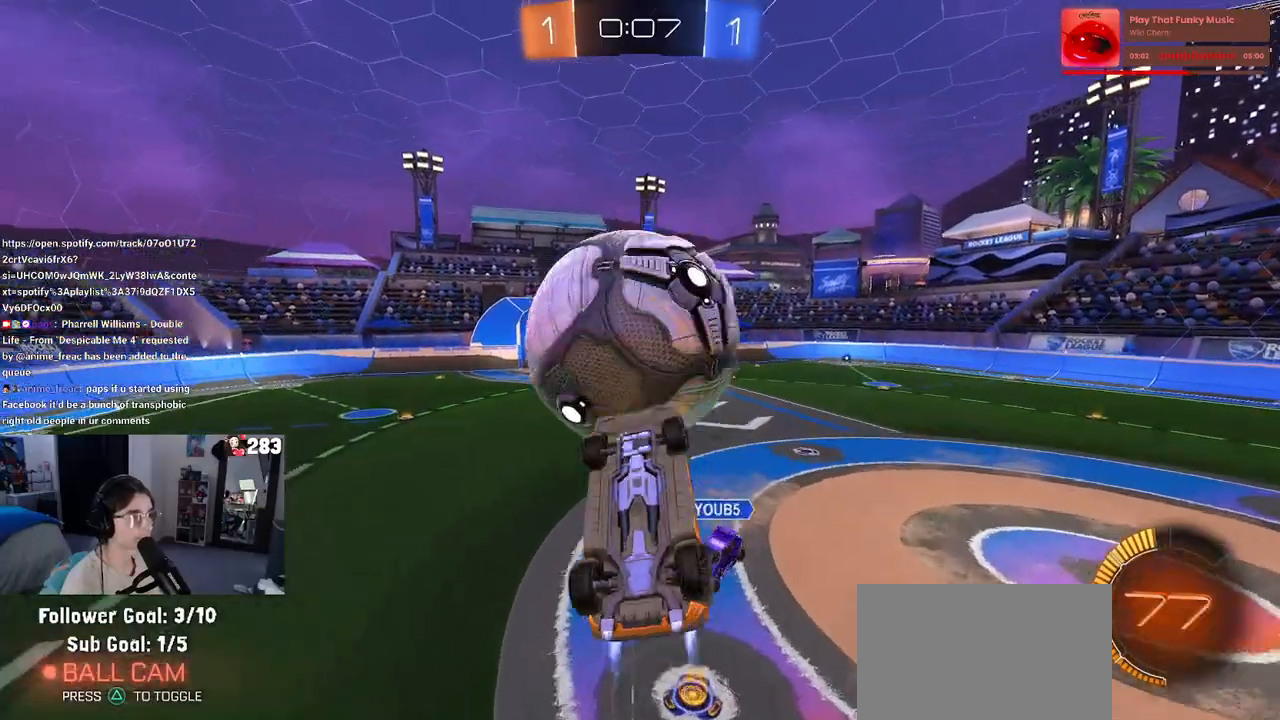
{"buttons": ["L1", "R1"], "left_stick": "right", "right_stick": "center", "events": [[17, "left_stick", "right"], [250, "left_stick", "center"], [300, "left_stick", "left"], [383, "left_stick", "down"], [483, "left_stick", "right"]]}
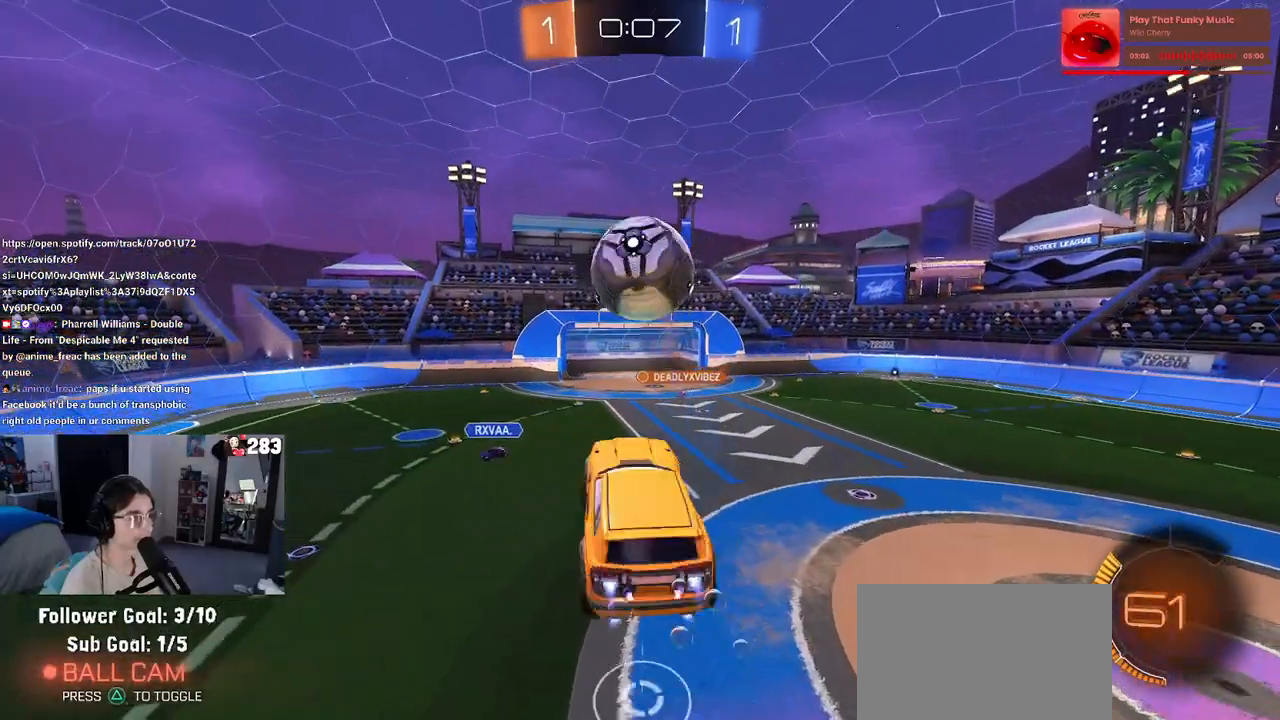
{"buttons": ["L1", "R1"], "left_stick": "right", "right_stick": "center", "events": [[100, "left_stick", "center"], [150, "left_stick", "left"], [483, "left_stick", "right"]]}
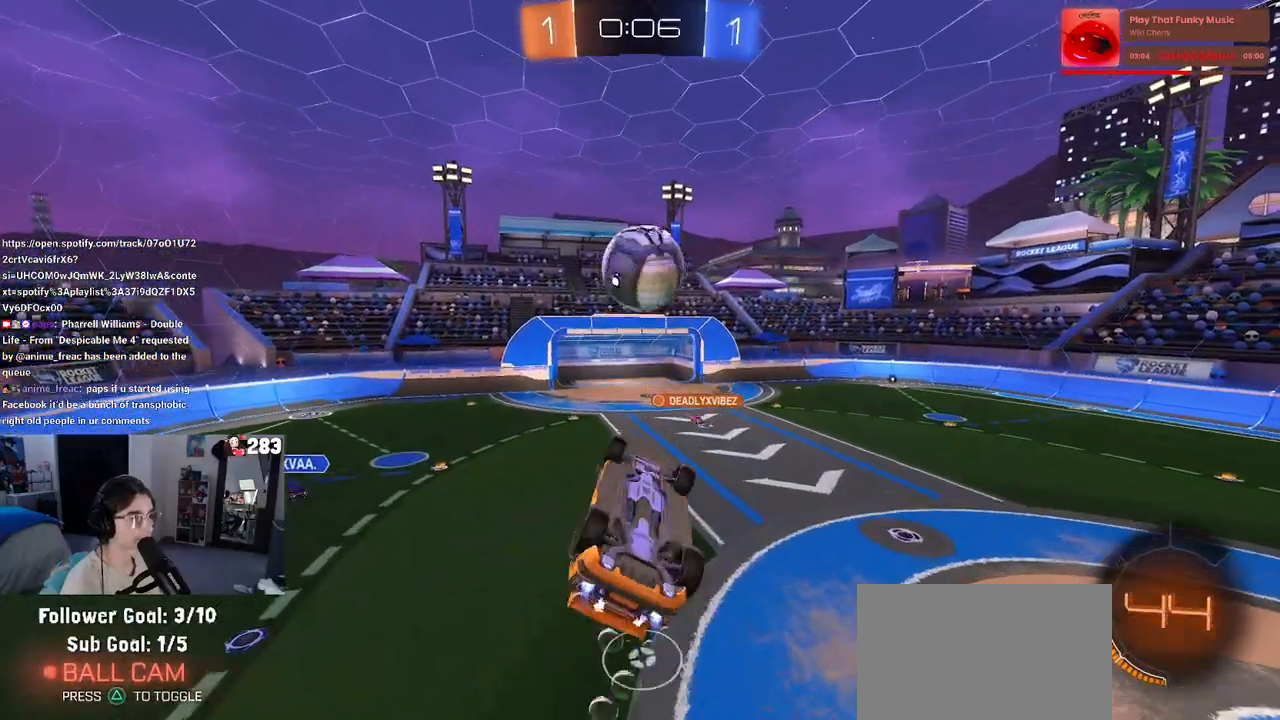
{"buttons": ["R1"], "left_stick": "center", "right_stick": "center", "events": [[183, "R1", "up"], [317, "left_stick", "up-right"], [383, "R1", "down"], [467, "left_stick", "center"], [500, "L1", "up"]]}